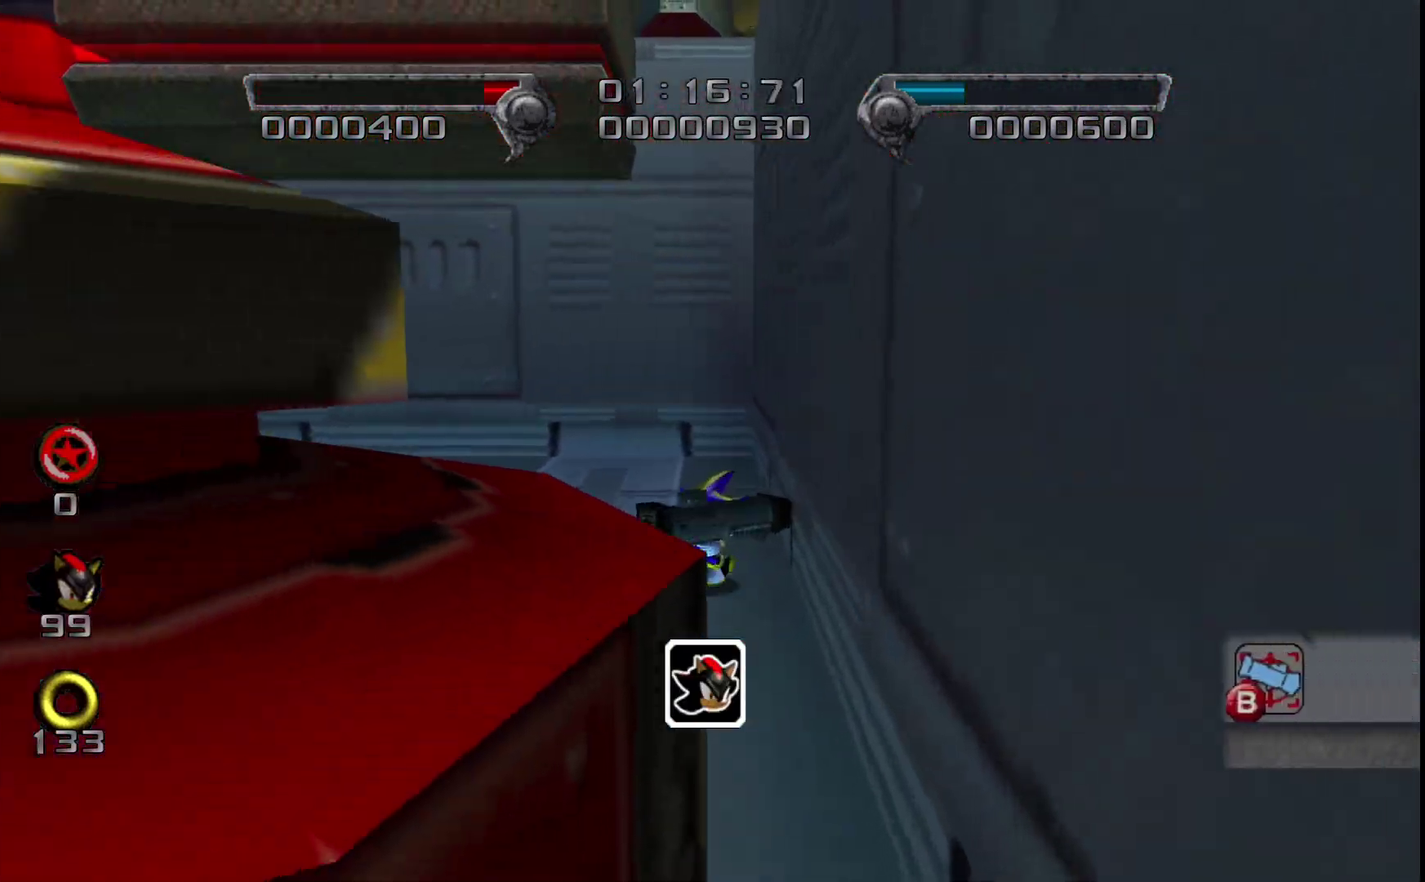
Gameplay with a controller (PlayStation layout); each line is a JSON object with the inputs held at the frame after it. "events" lists button and stick changes between this image and that frame as [ms after this image, input, new state], when the widget could be followed in between. Not read: L1 R1 R3 right_stick.
{"buttons": [], "left_stick": "center", "events": [[33, "left_stick", "up-right"], [117, "left_stick", "down-left"], [400, "left_stick", "center"]]}
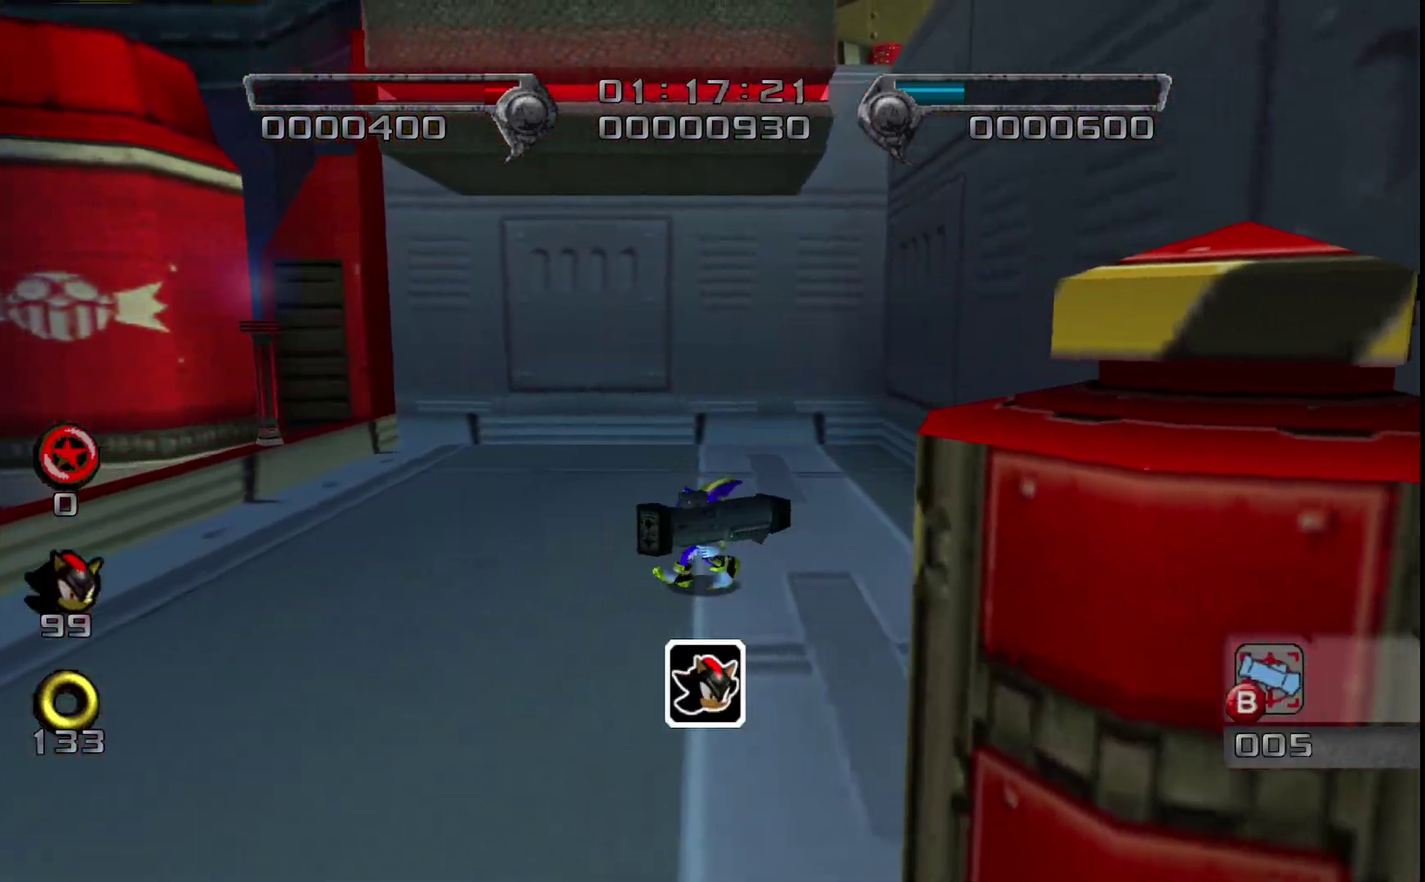
{"buttons": ["CROSS"], "left_stick": "up", "events": [[50, "CROSS", "down"], [83, "left_stick", "up-left"], [350, "left_stick", "up"], [433, "left_stick", "down-right"], [500, "left_stick", "up"]]}
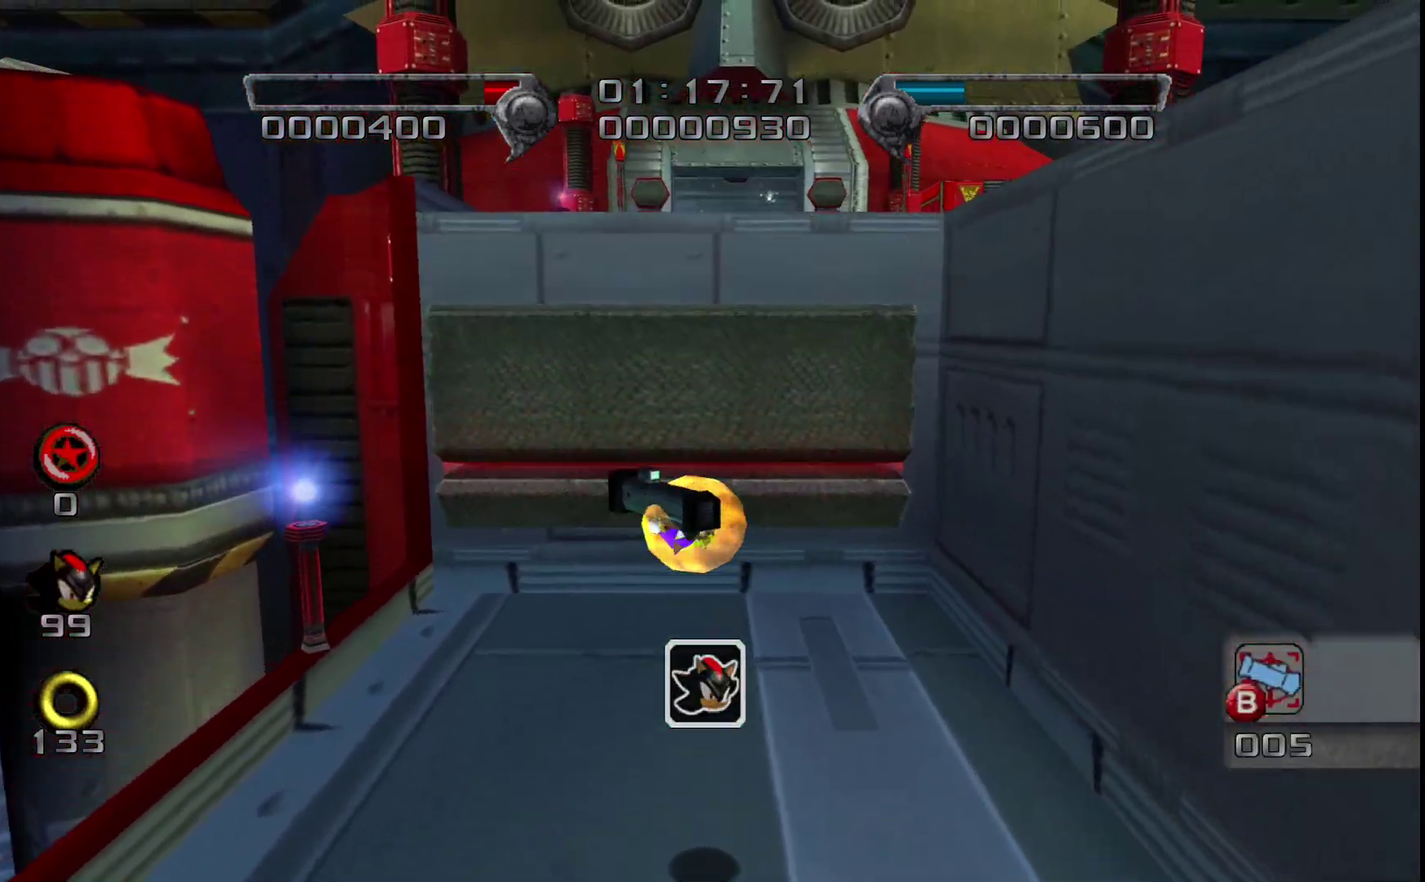
{"buttons": [], "left_stick": "up-right", "events": [[333, "CROSS", "up"], [433, "left_stick", "up-right"]]}
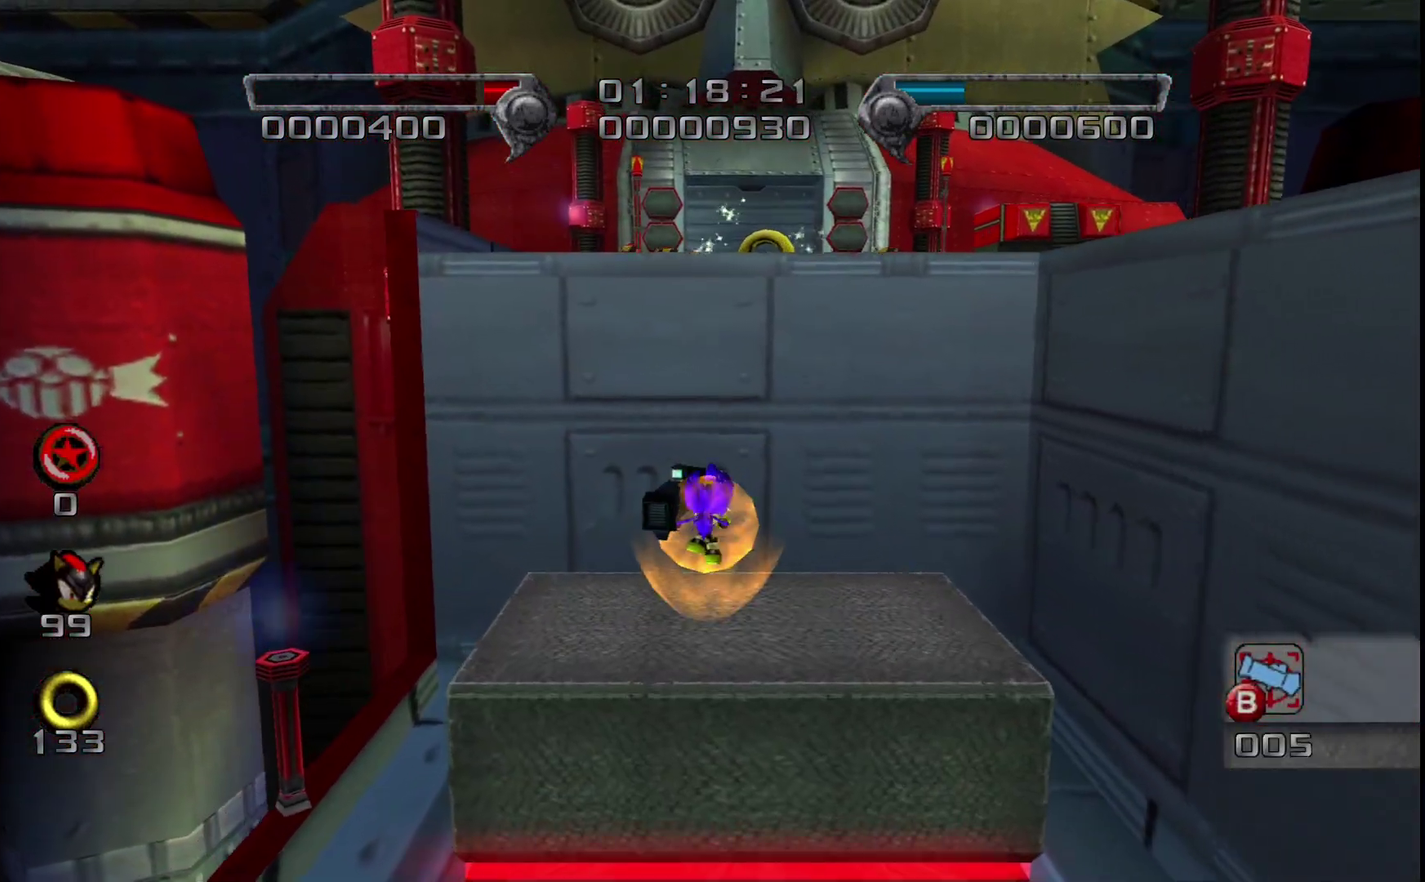
{"buttons": ["CIRCLE"], "left_stick": "up", "events": [[183, "R2", "down"], [267, "left_stick", "center"], [283, "CIRCLE", "down"], [333, "R2", "up"], [400, "left_stick", "up"]]}
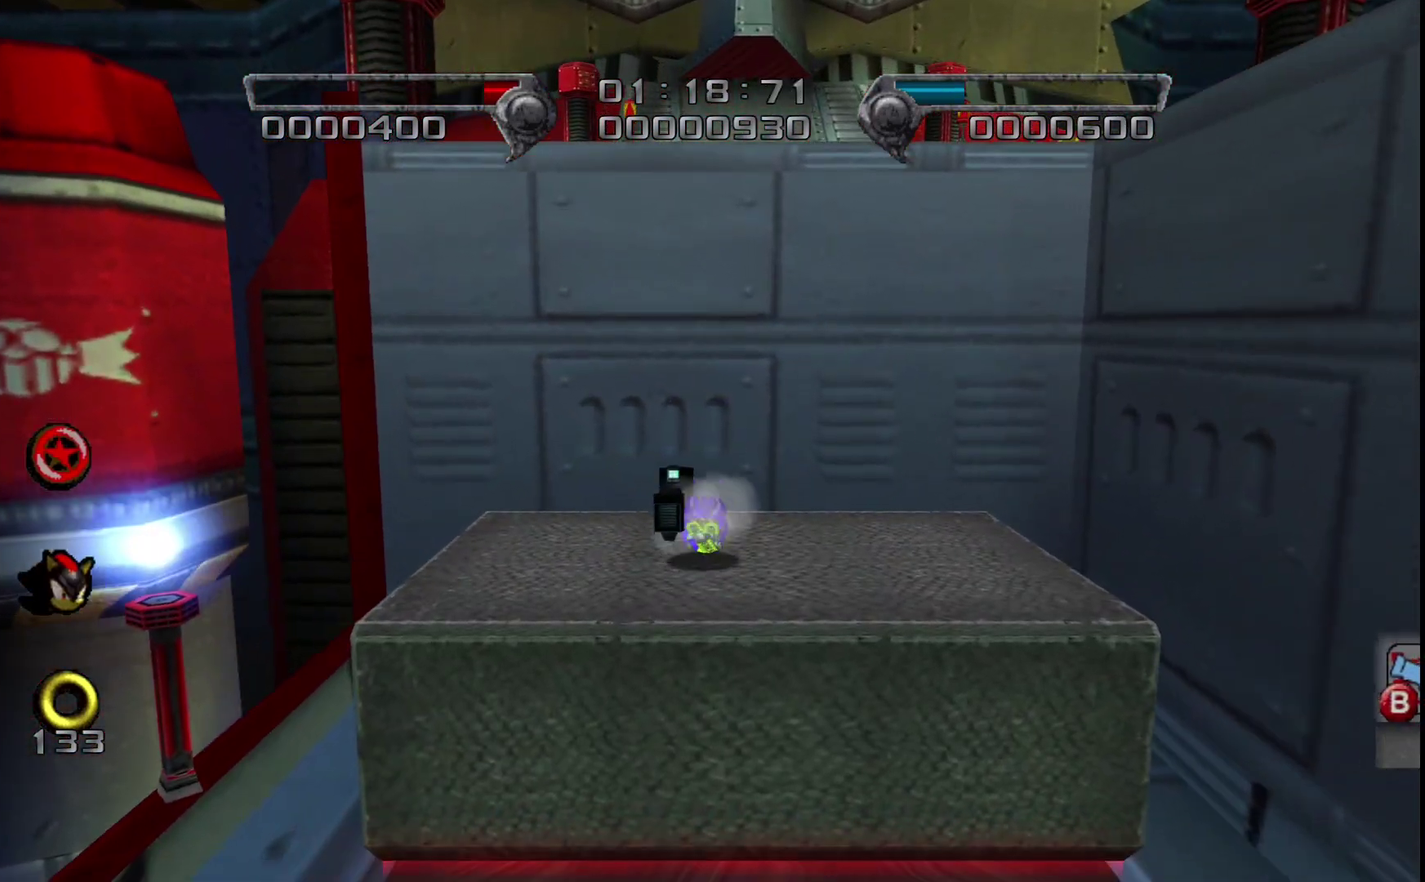
{"buttons": ["CIRCLE"], "left_stick": "up-right", "events": [[467, "left_stick", "up-right"]]}
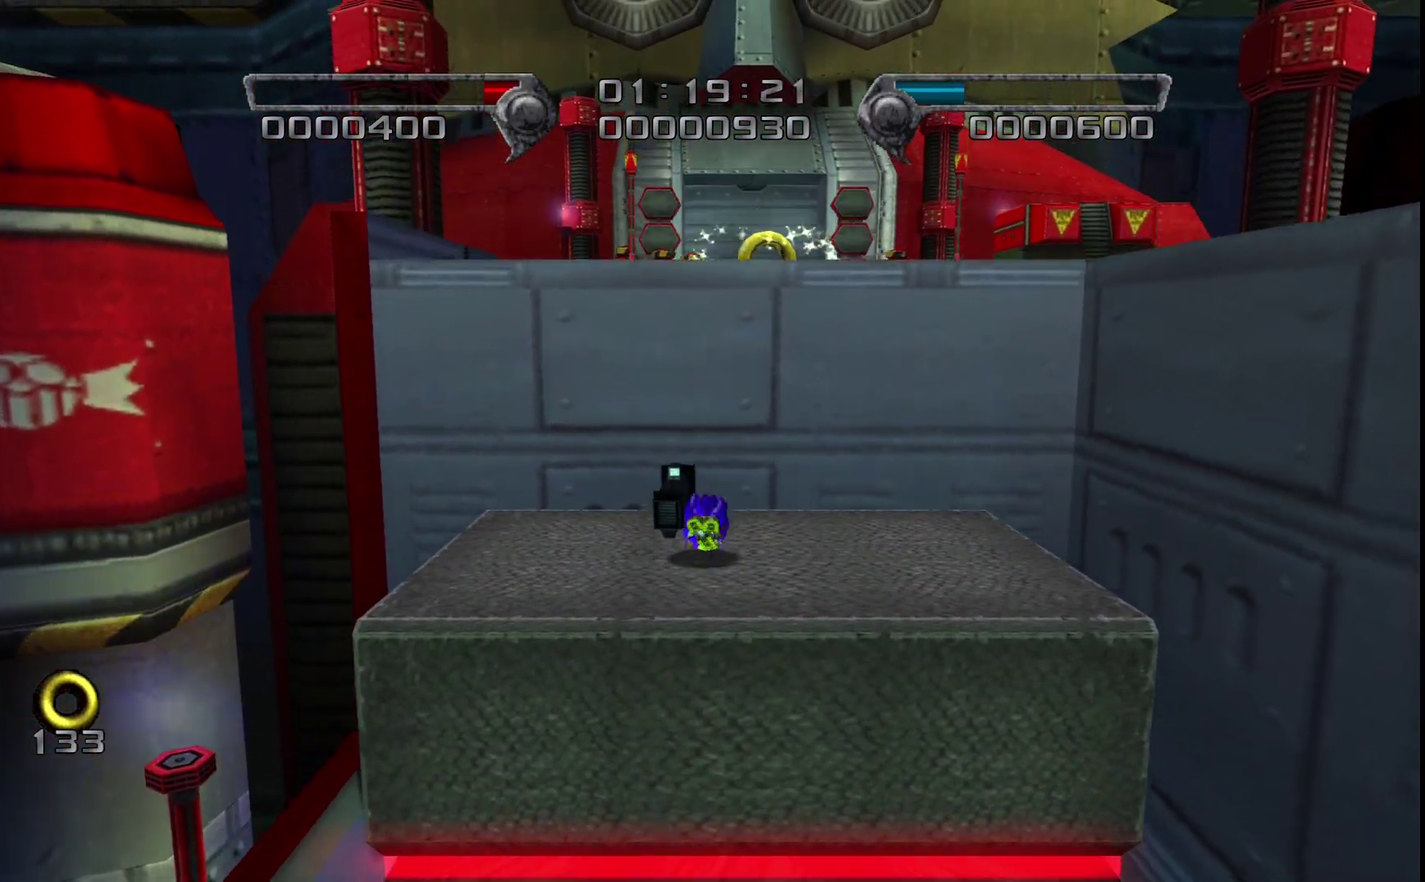
{"buttons": ["CIRCLE"], "left_stick": "up", "events": [[117, "left_stick", "up"]]}
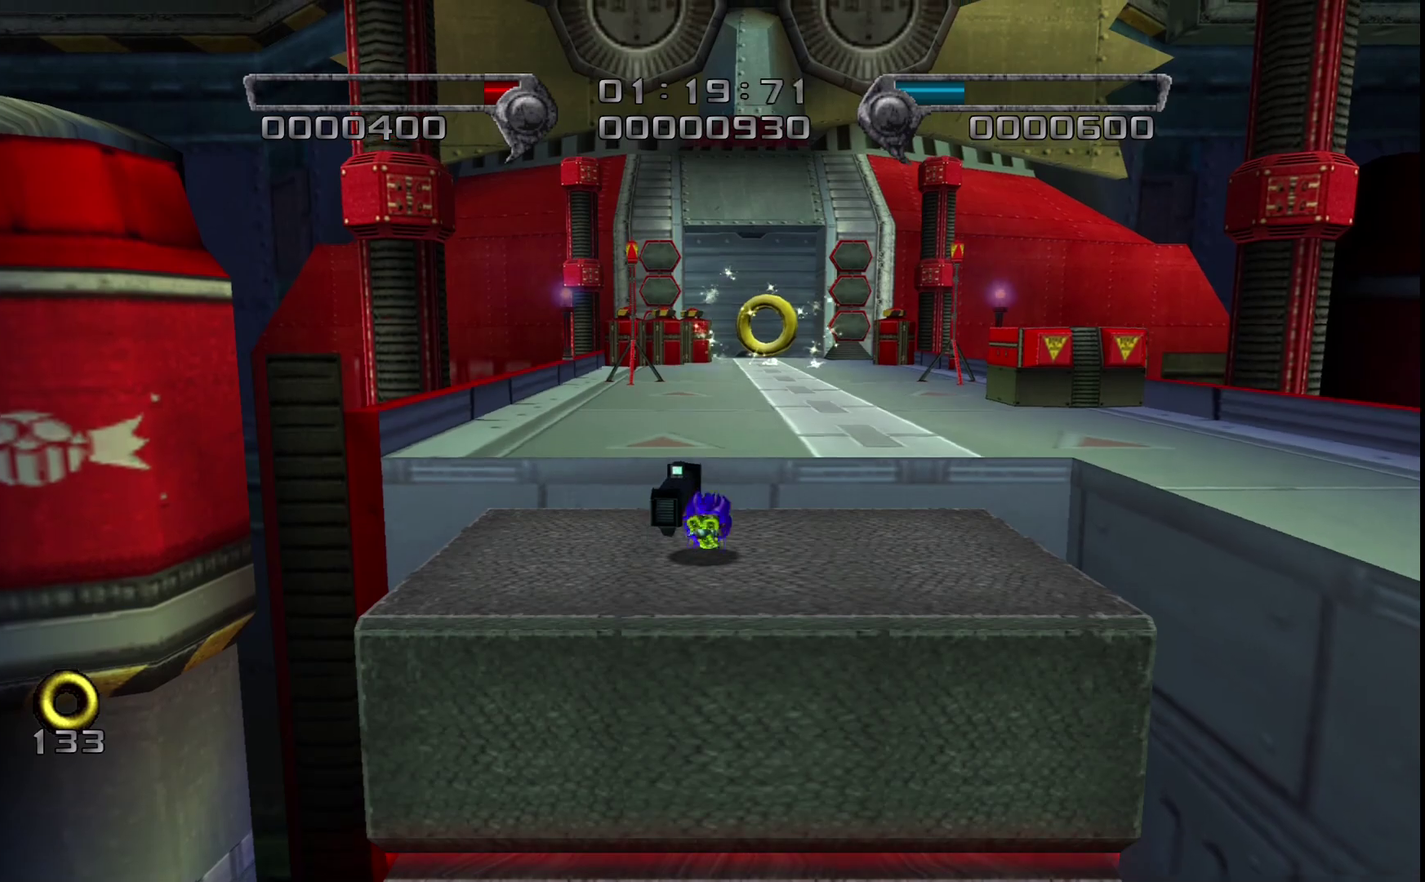
{"buttons": ["CROSS"], "left_stick": "up", "events": [[100, "CIRCLE", "up"], [367, "left_stick", "up-right"], [483, "left_stick", "up"], [500, "CROSS", "down"]]}
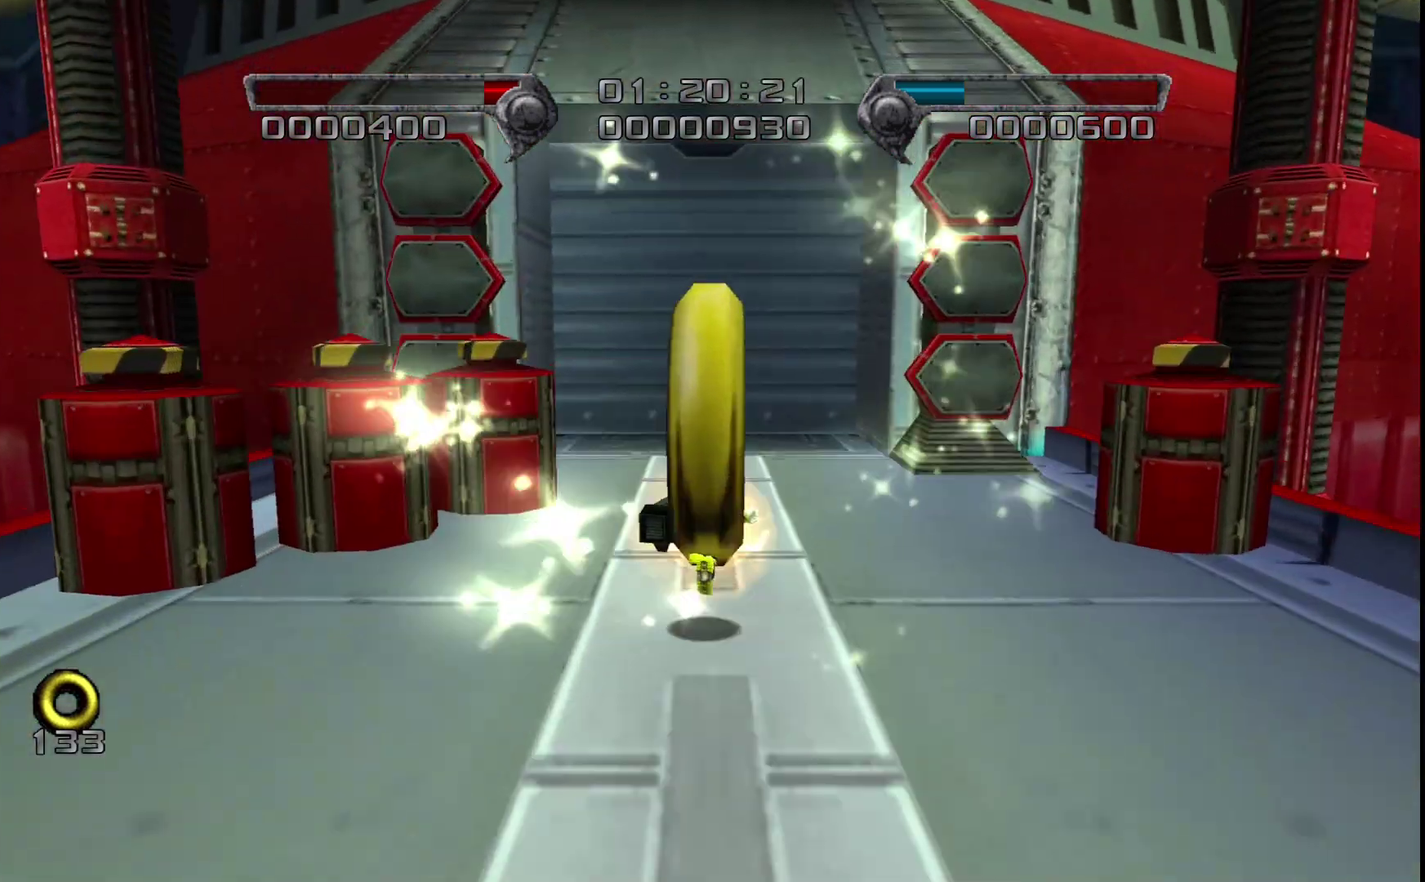
{"buttons": [], "left_stick": "center", "events": [[50, "CROSS", "up"], [283, "left_stick", "center"]]}